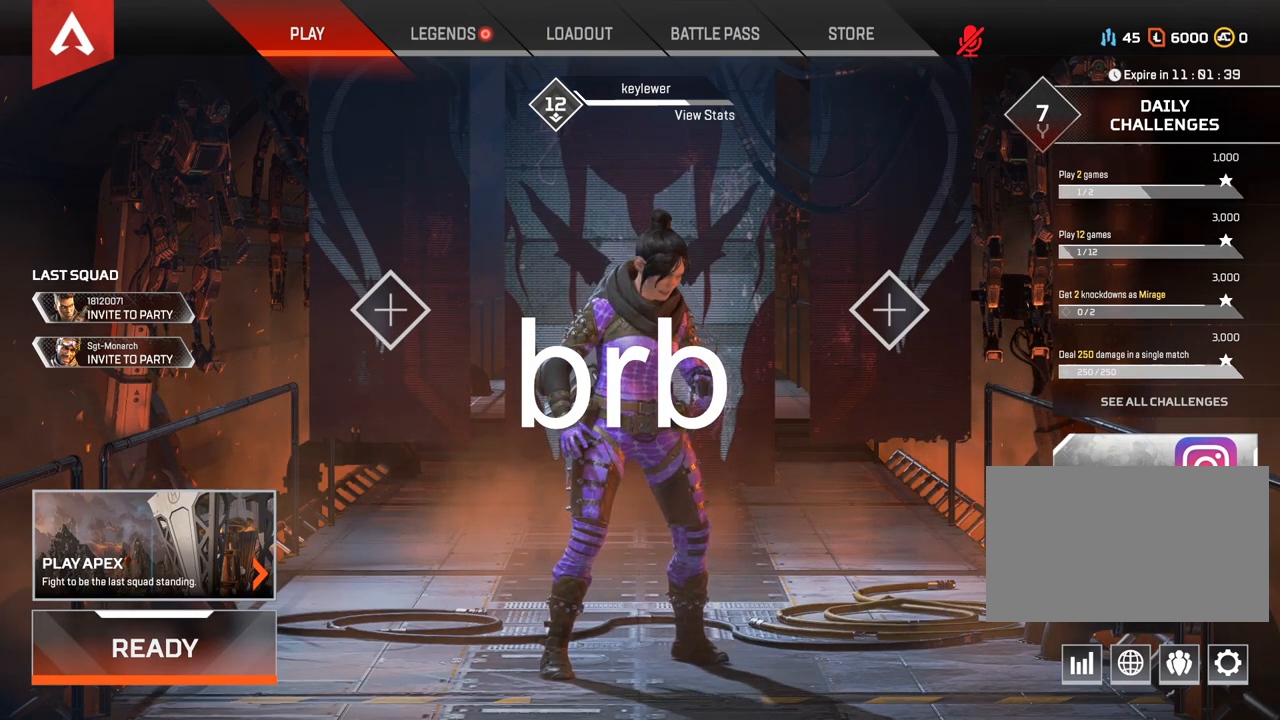
Gameplay with keyboard and mouse; each line is a JSON object with the keys and mouse buttons held at the frame after it. "events" lists presses ("down") and releases ("up") of "1", "2", "3", "4", "5", "a", "alt", "c", "ctrl", "d", "e", "f", "q", "r", "s", "shift", "space", "tab", "v", "w", "x", "z", "mouse_left", "mouse_middle", "mouse_right", "mouse_wheel_up" and "mouse_wheel_down" between this image and that frame as [ms after this image, input, new state], when the widget could be followed in between. "mouse_left", "mouse_middle", "mouse_right", "mouse_wheel_up", "mouse_wheel_down" = the "left", "middle", "right", "wheel_up", "wheel_down" buttons of the "mouse" list. No other keys are recorded. Mouse movement is not recorded.
{"keys": [], "mouse": [], "events": []}
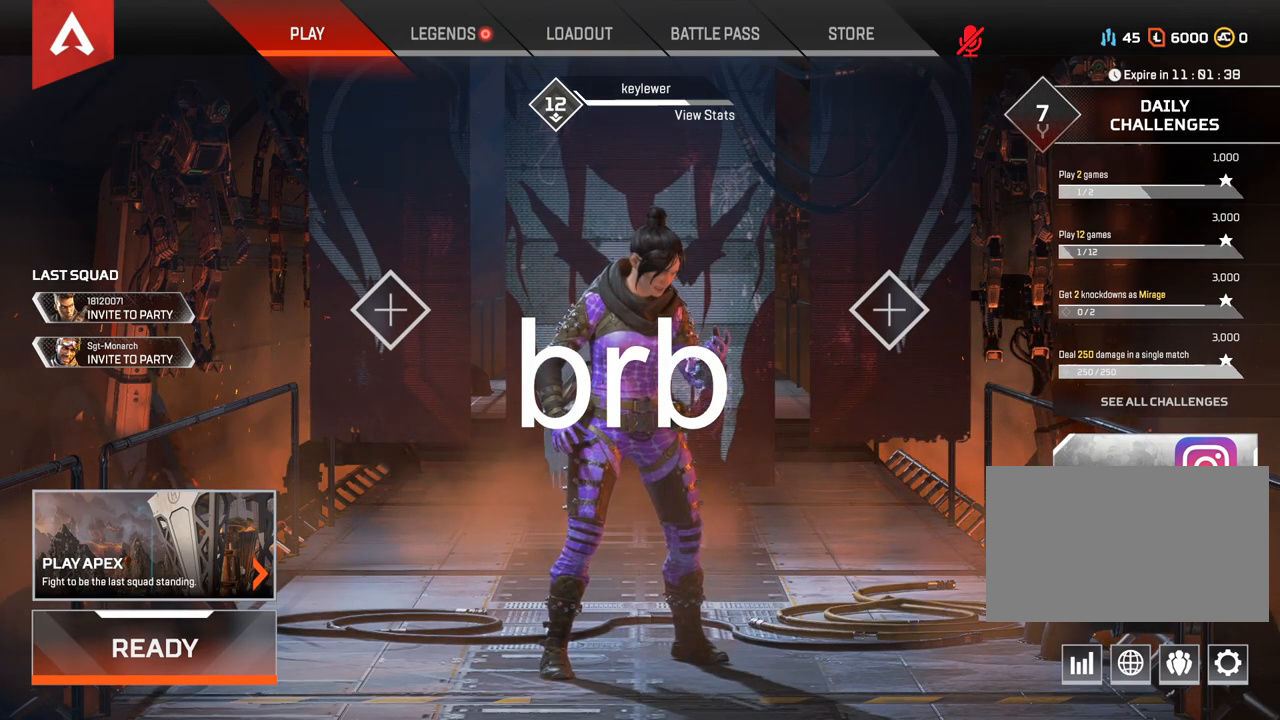
{"keys": [], "mouse": [], "events": [[383, "mouse_wheel_down", "down"], [500, "mouse_wheel_down", "up"]]}
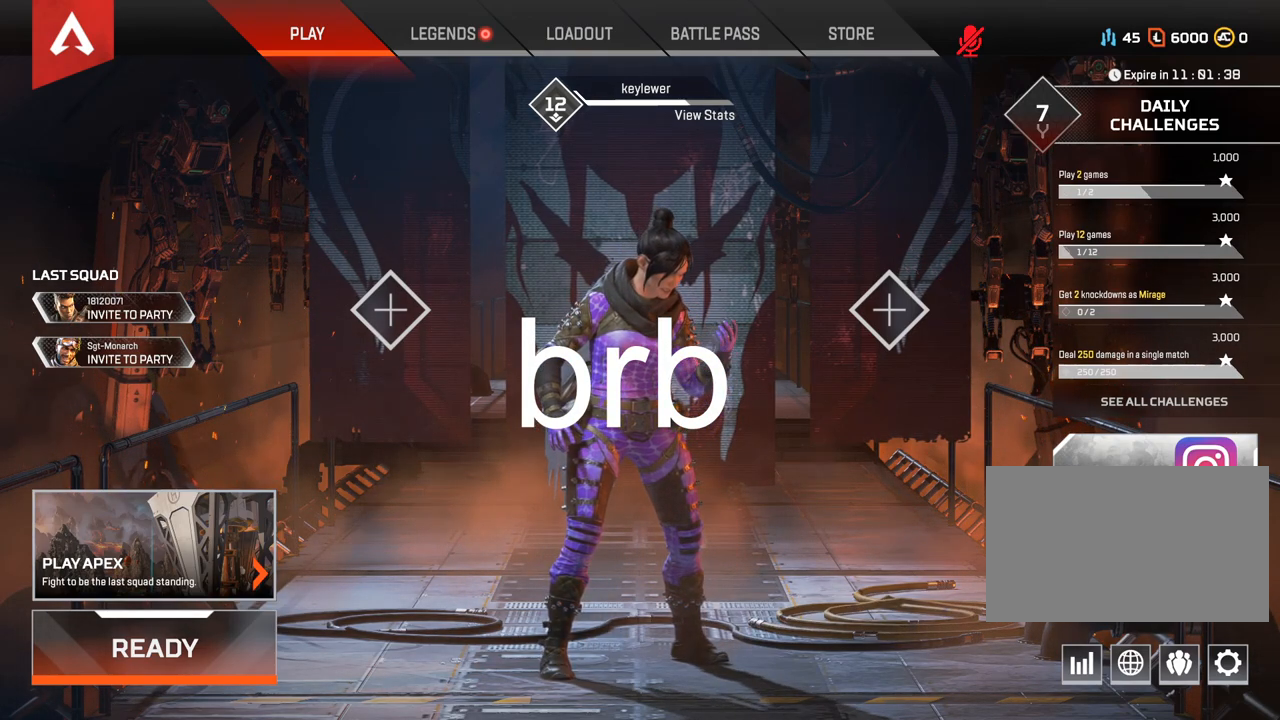
{"keys": [], "mouse": [], "events": []}
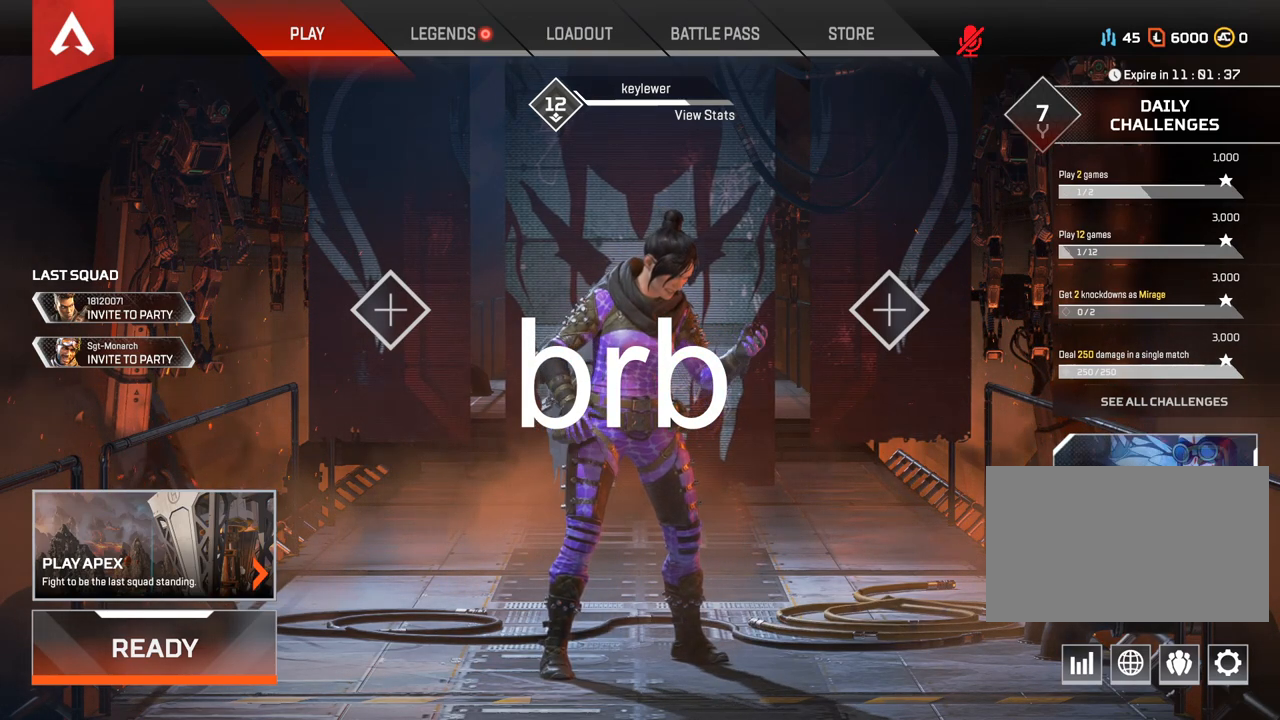
{"keys": [], "mouse": [], "events": [[400, "mouse_wheel_down", "down"], [433, "mouse_wheel_down", "up"]]}
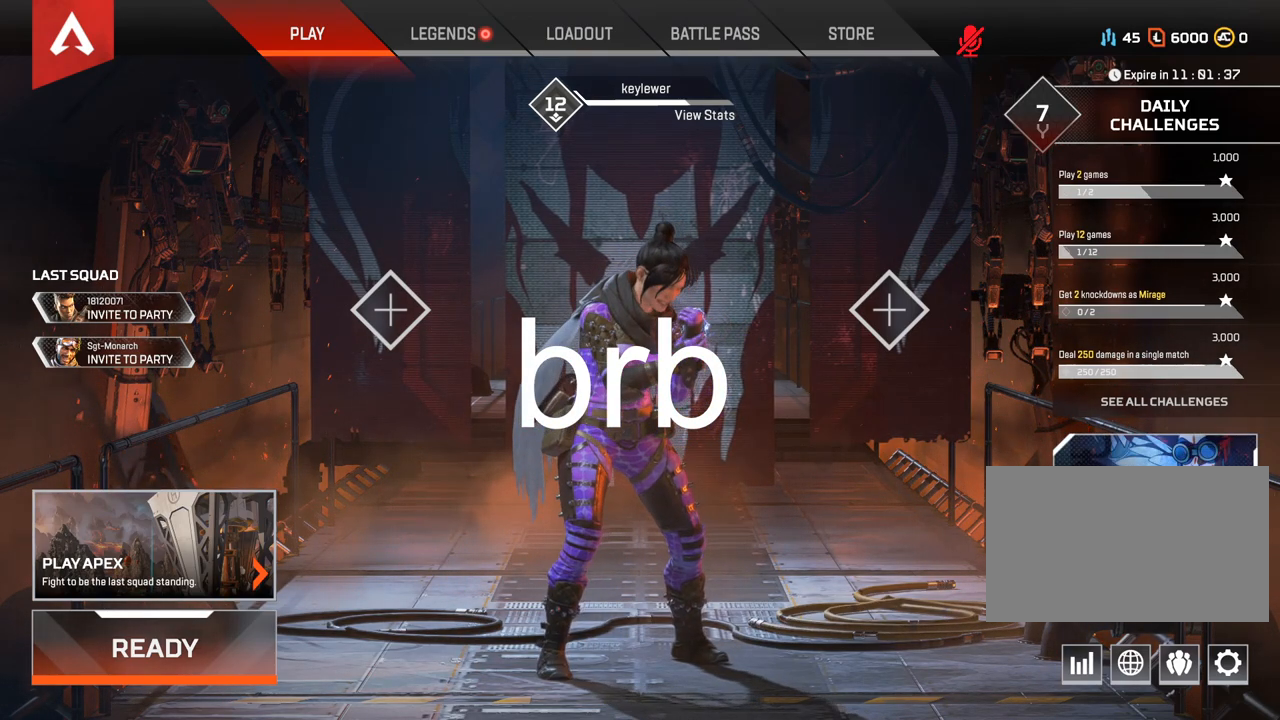
{"keys": [], "mouse": [], "events": []}
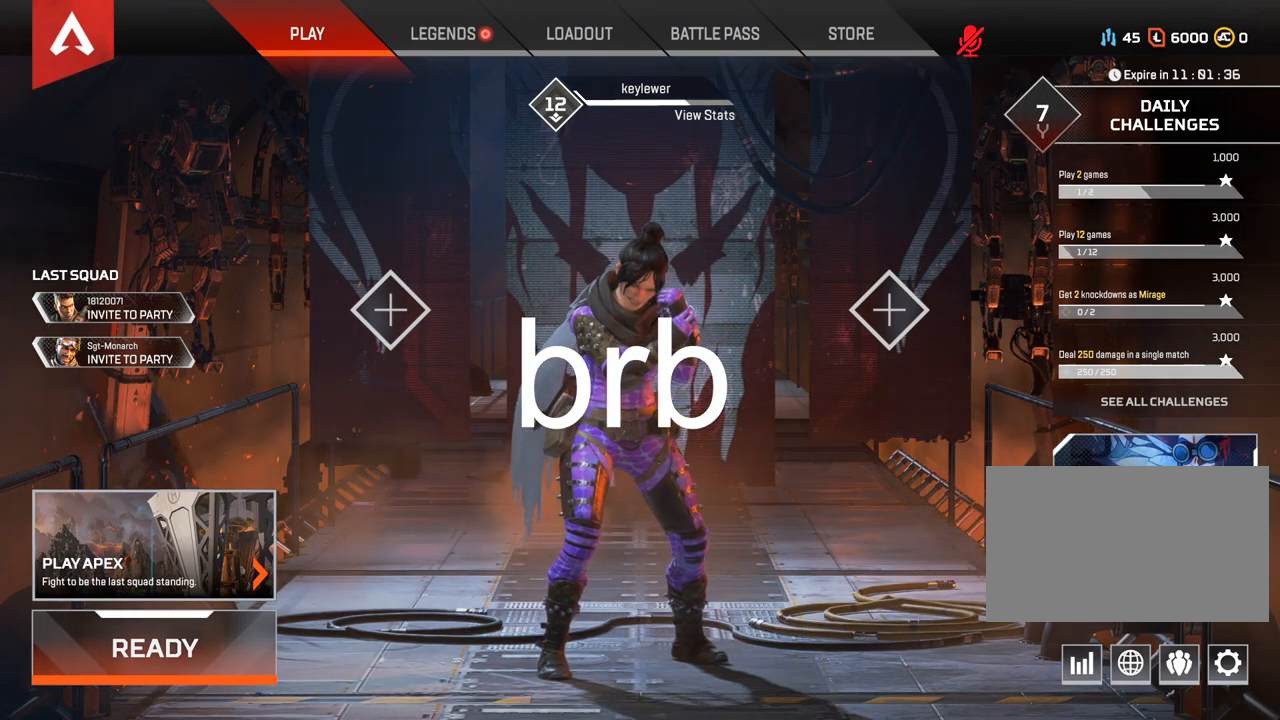
{"keys": [], "mouse": [], "events": []}
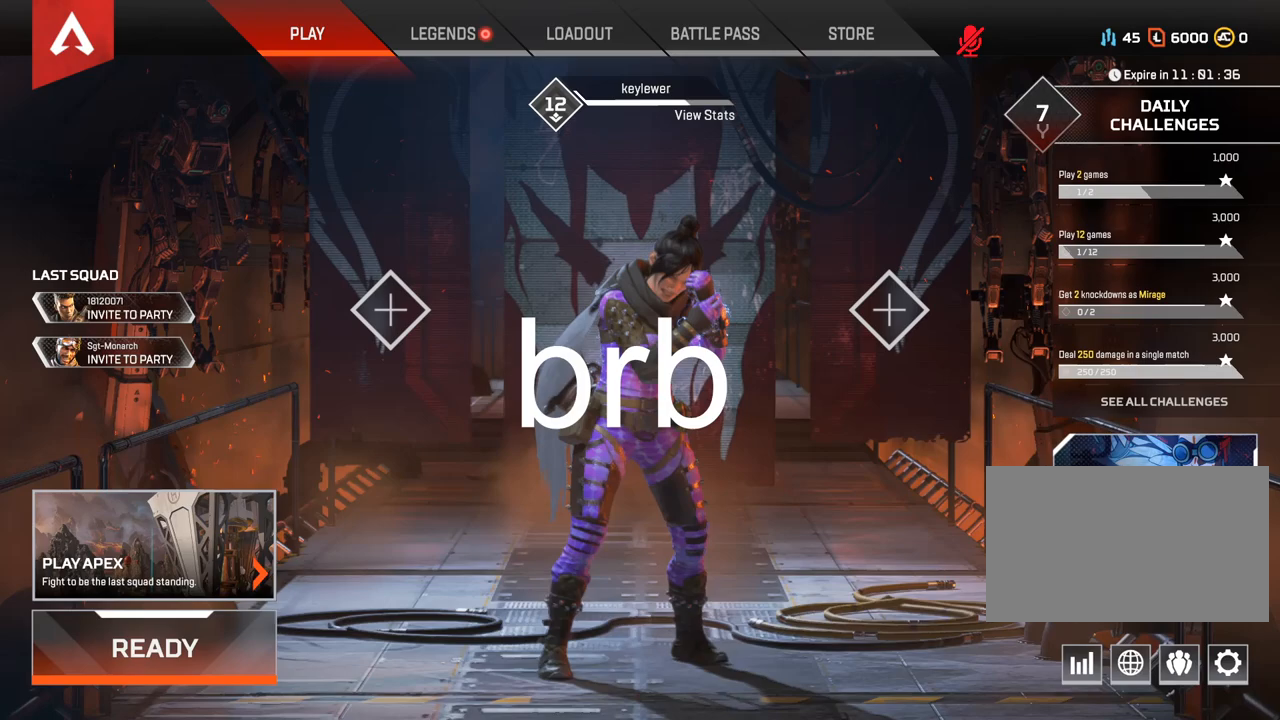
{"keys": [], "mouse": ["wheel_up"], "events": [[417, "mouse_wheel_up", "down"]]}
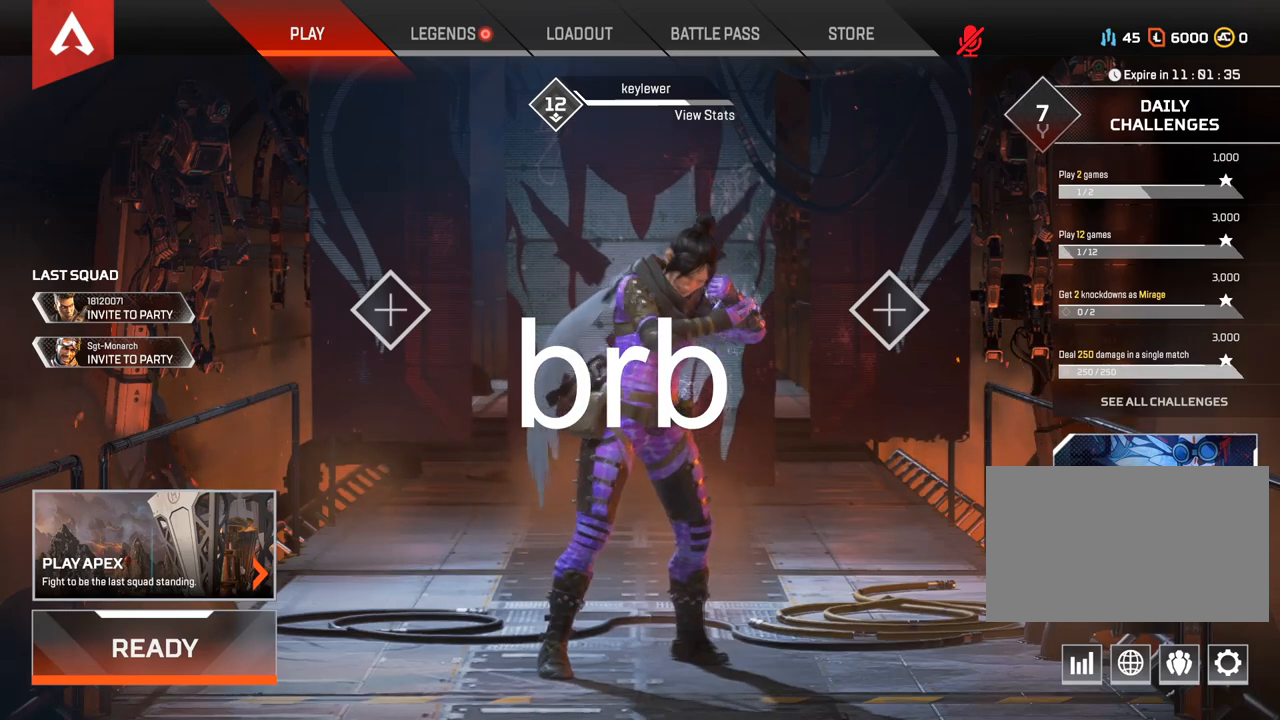
{"keys": [], "mouse": [], "events": [[33, "mouse_wheel_up", "up"]]}
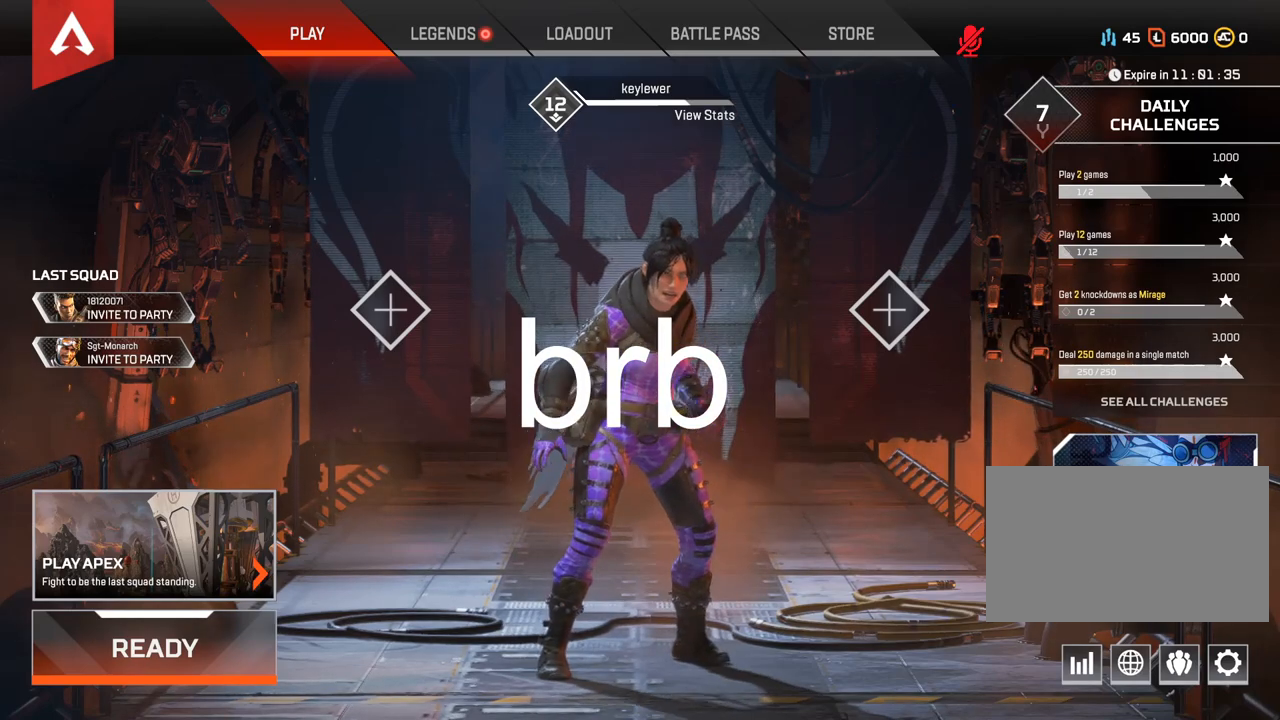
{"keys": [], "mouse": [], "events": [[50, "mouse_wheel_up", "down"], [117, "mouse_wheel_up", "up"], [183, "mouse_wheel_up", "down"], [217, "mouse_wheel_up", "up"]]}
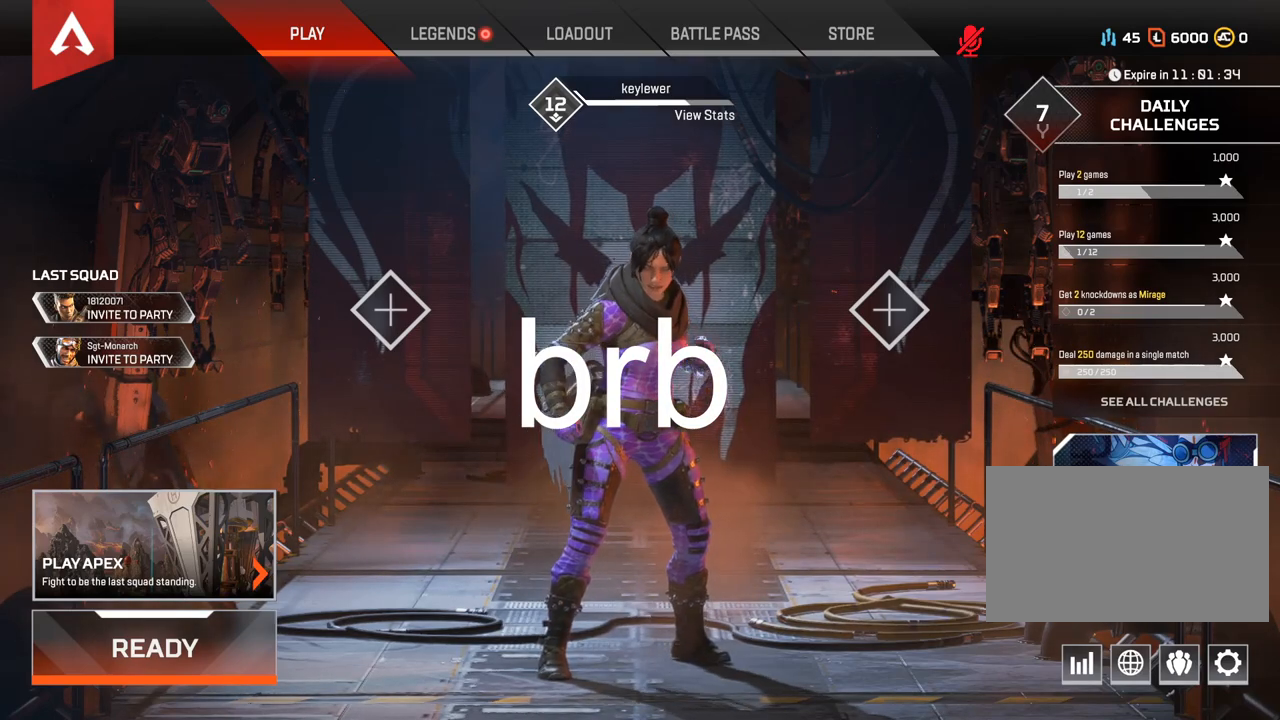
{"keys": [], "mouse": [], "events": []}
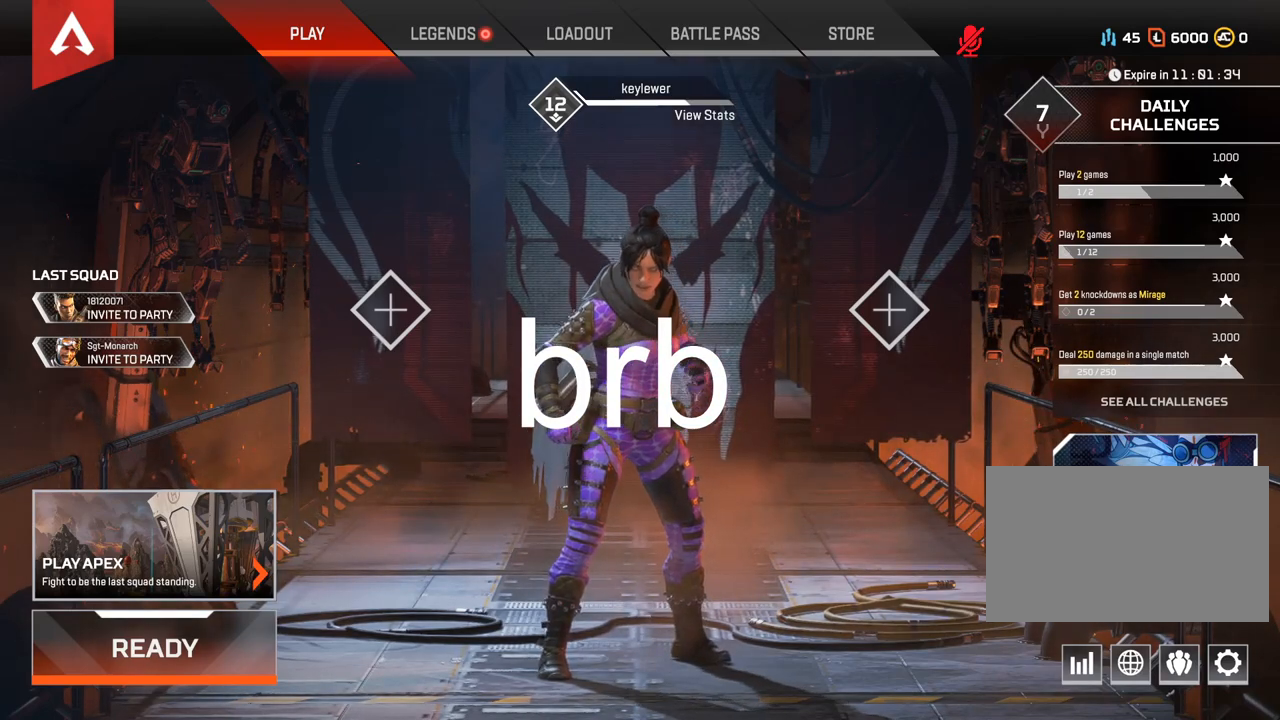
{"keys": [], "mouse": [], "events": []}
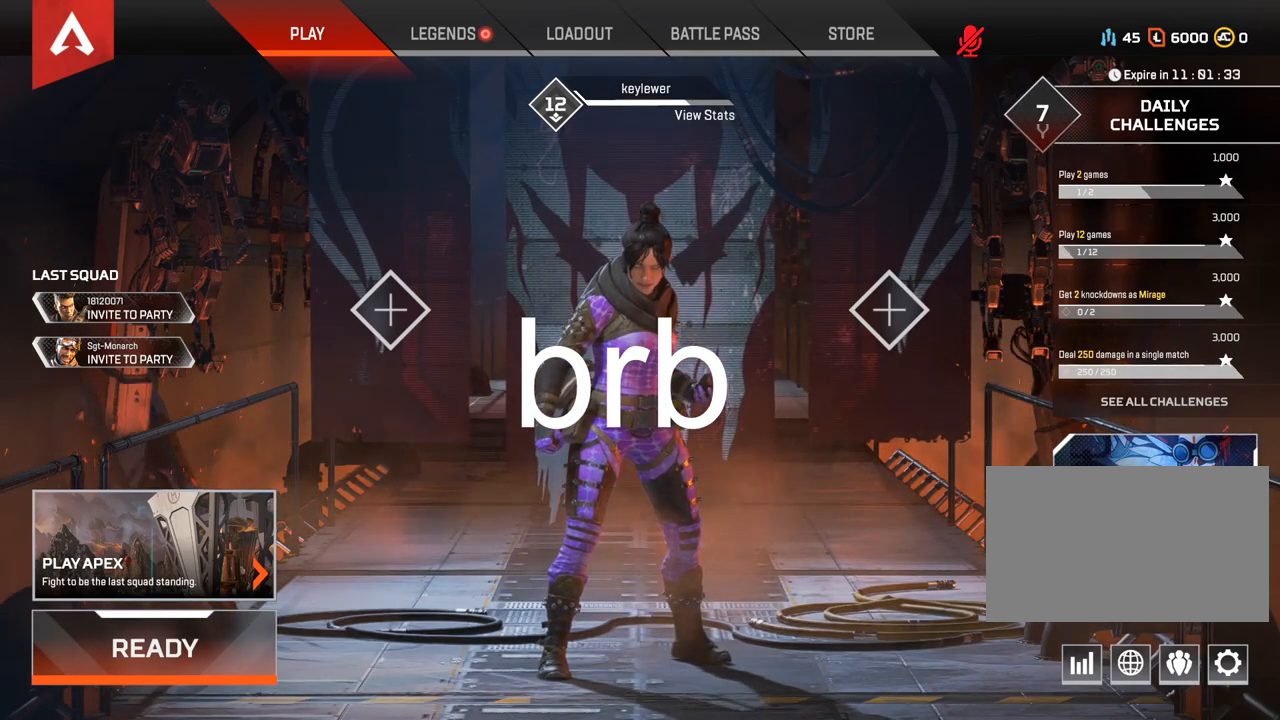
{"keys": [], "mouse": [], "events": []}
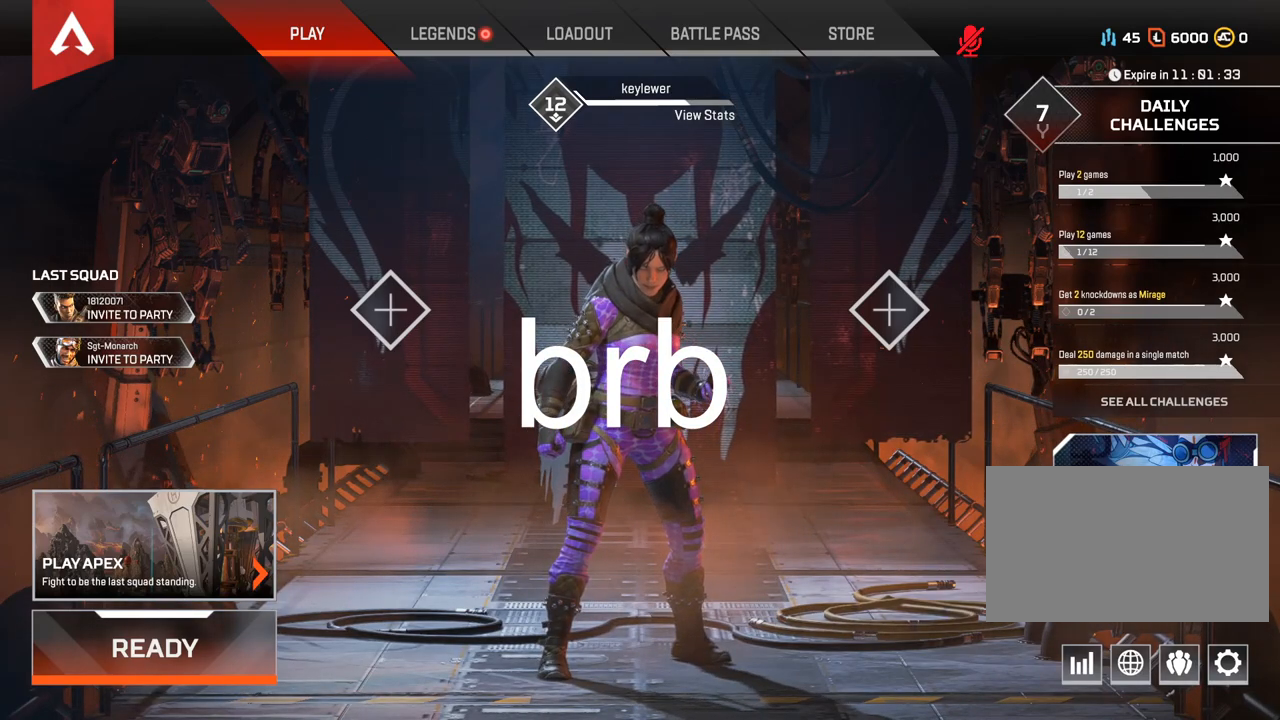
{"keys": [], "mouse": [], "events": []}
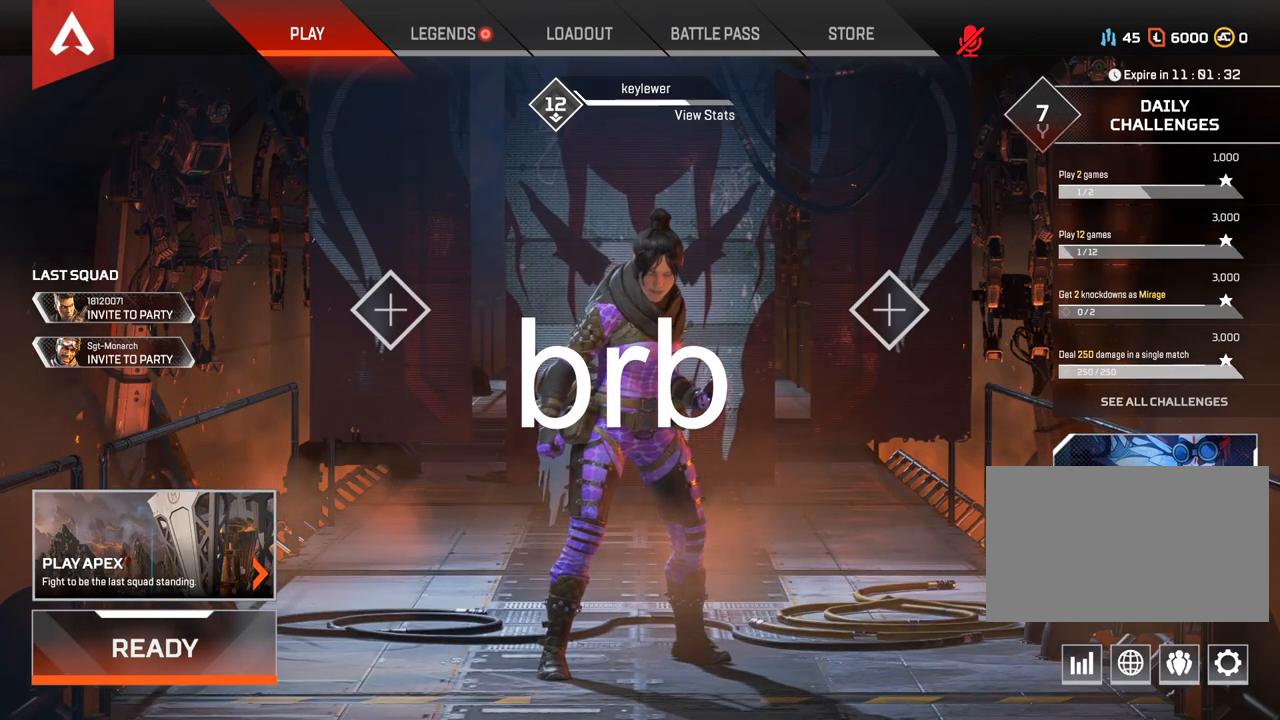
{"keys": [], "mouse": [], "events": []}
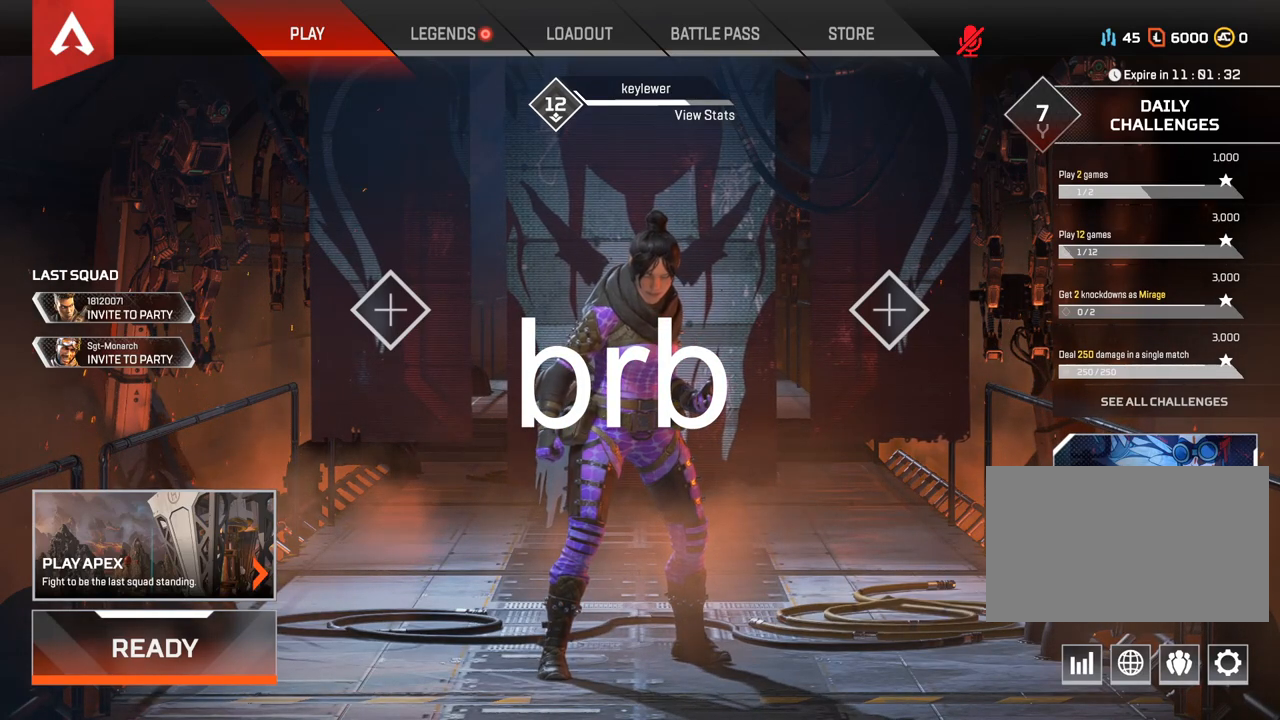
{"keys": [], "mouse": [], "events": []}
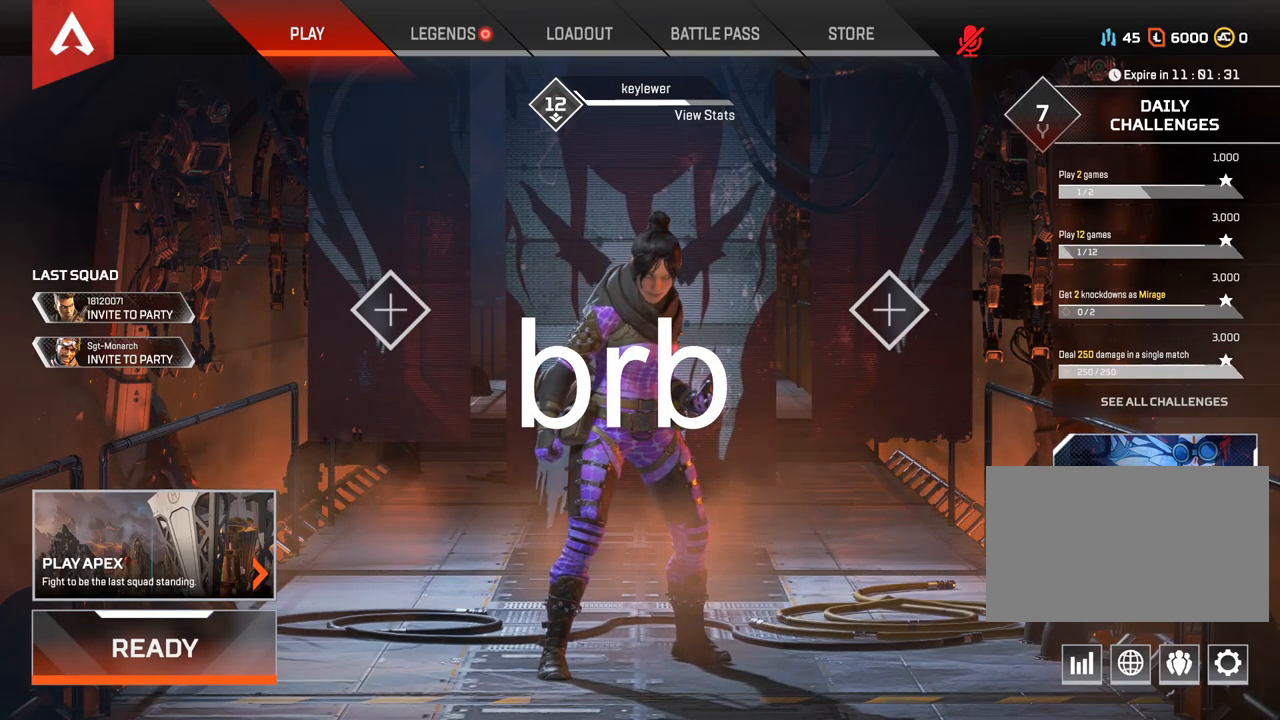
{"keys": [], "mouse": [], "events": []}
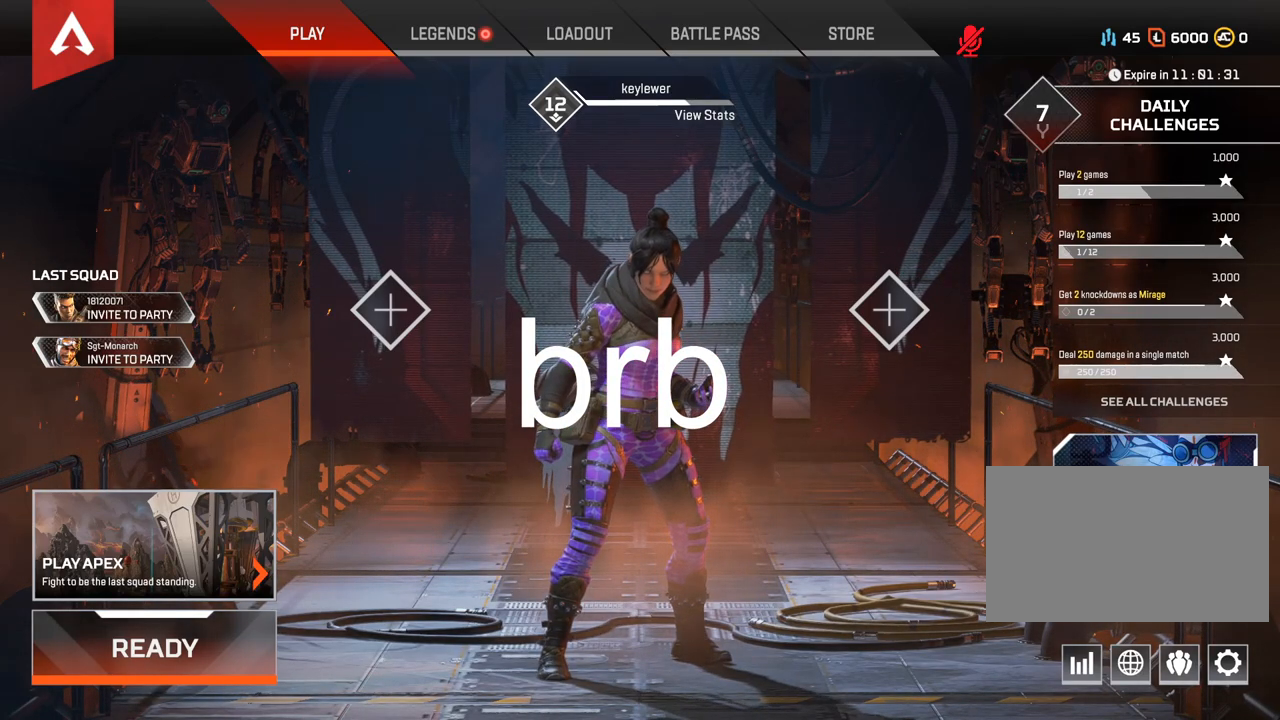
{"keys": [], "mouse": [], "events": [[317, "mouse_left", "down"], [417, "mouse_left", "up"]]}